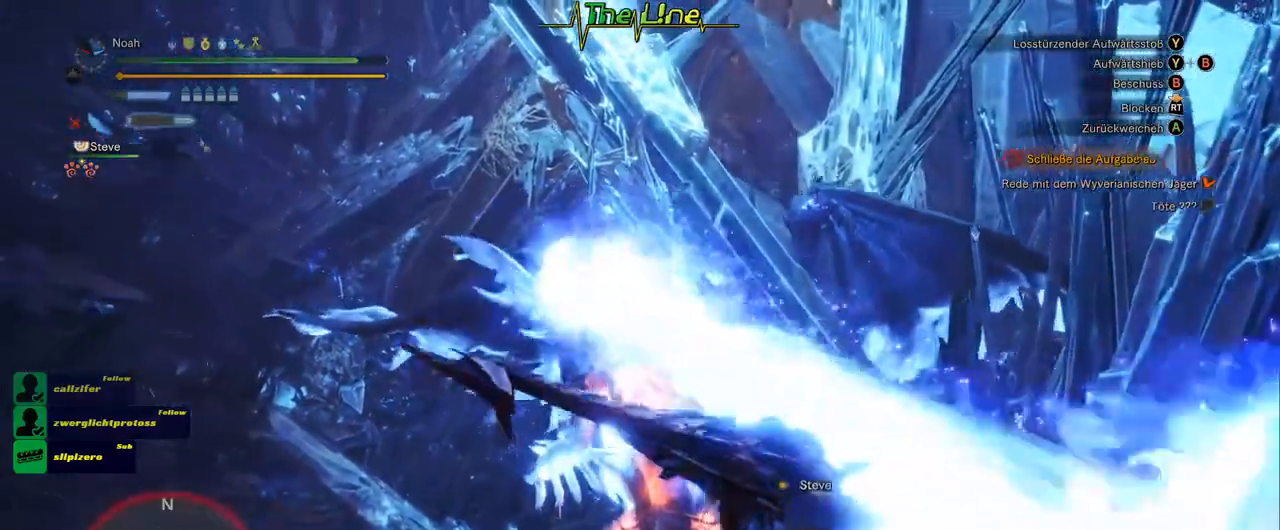
Gameplay with a controller (Xbox layout); each line is a JSON object with the inputs held at the frame after it. "events" lists button and stick changes between this image and that frame as [ms after this image, input, new state], when the widget could be followed in between.
{"buttons": [], "left_stick": "up-right", "right_stick": "center", "events": [[317, "left_stick", "up-right"], [501, "A", "up"]]}
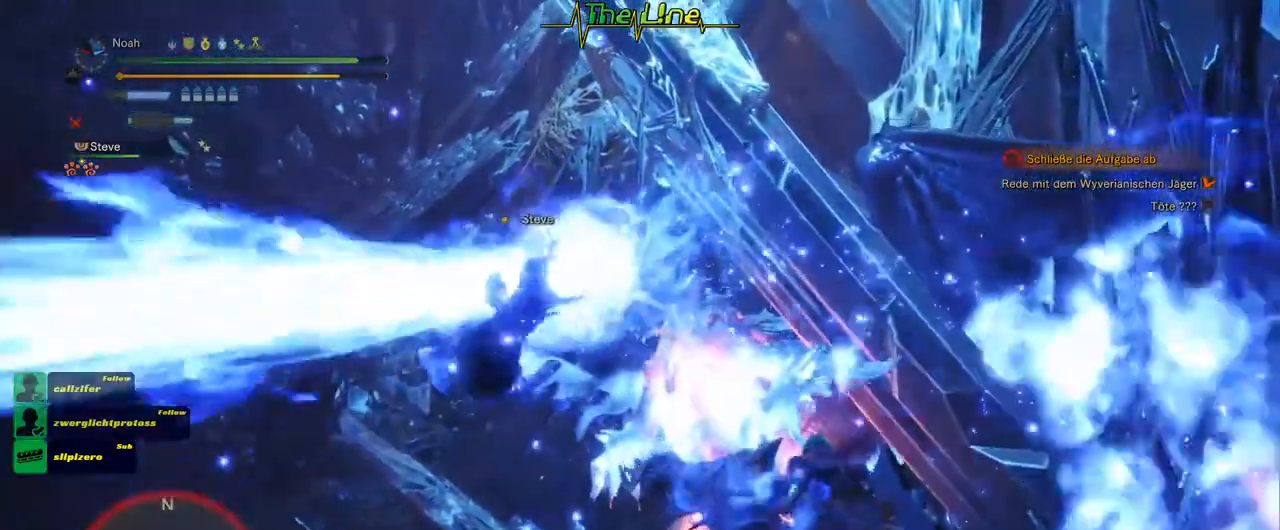
{"buttons": [], "left_stick": "right", "right_stick": "center", "events": [[133, "left_stick", "right"]]}
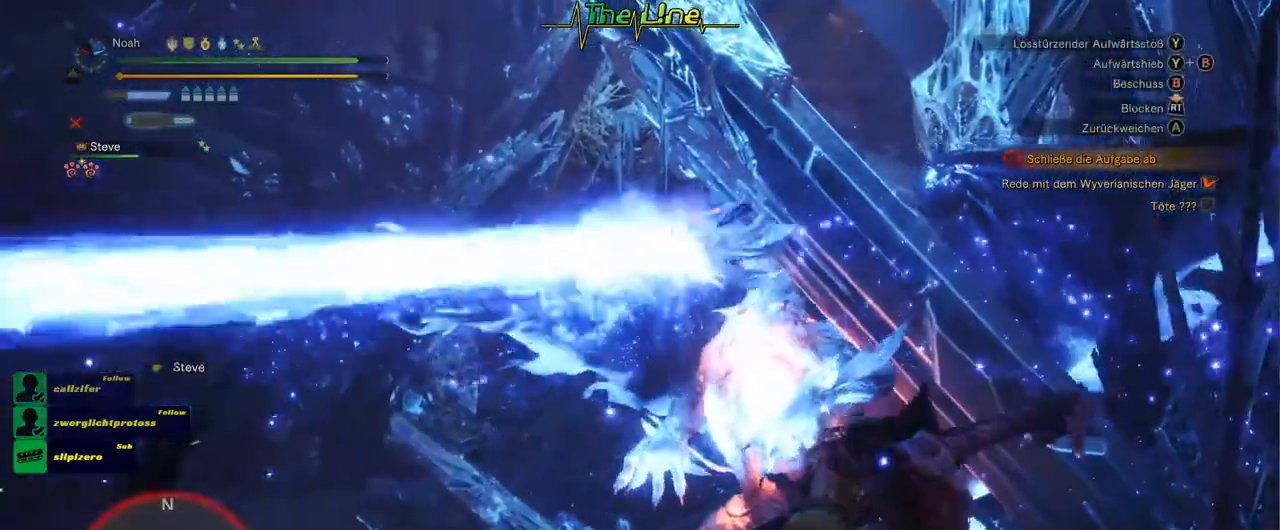
{"buttons": [], "left_stick": "up-left", "right_stick": "center", "events": [[67, "left_stick", "down-right"], [350, "left_stick", "down-left"], [451, "left_stick", "up-left"]]}
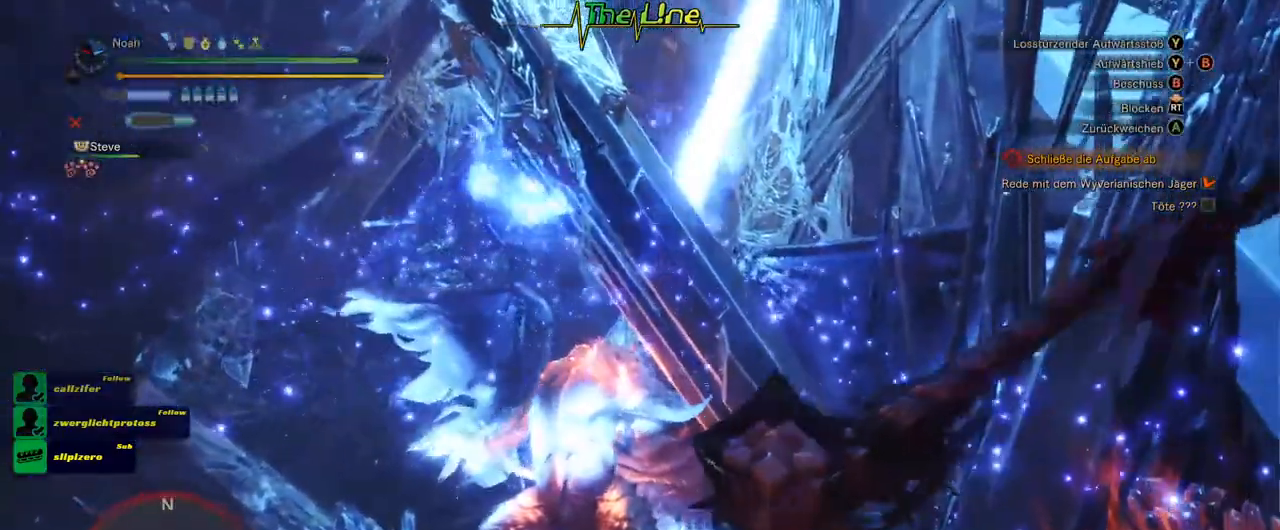
{"buttons": [], "left_stick": "up", "right_stick": "center", "events": [[433, "left_stick", "up"]]}
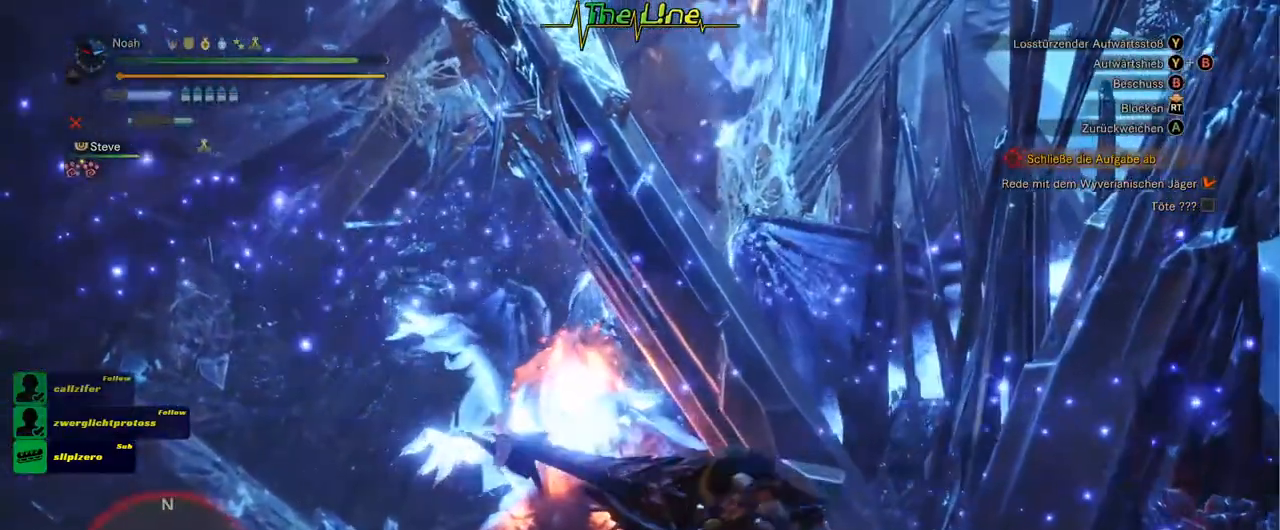
{"buttons": [], "left_stick": "left", "right_stick": "center", "events": [[167, "left_stick", "left"]]}
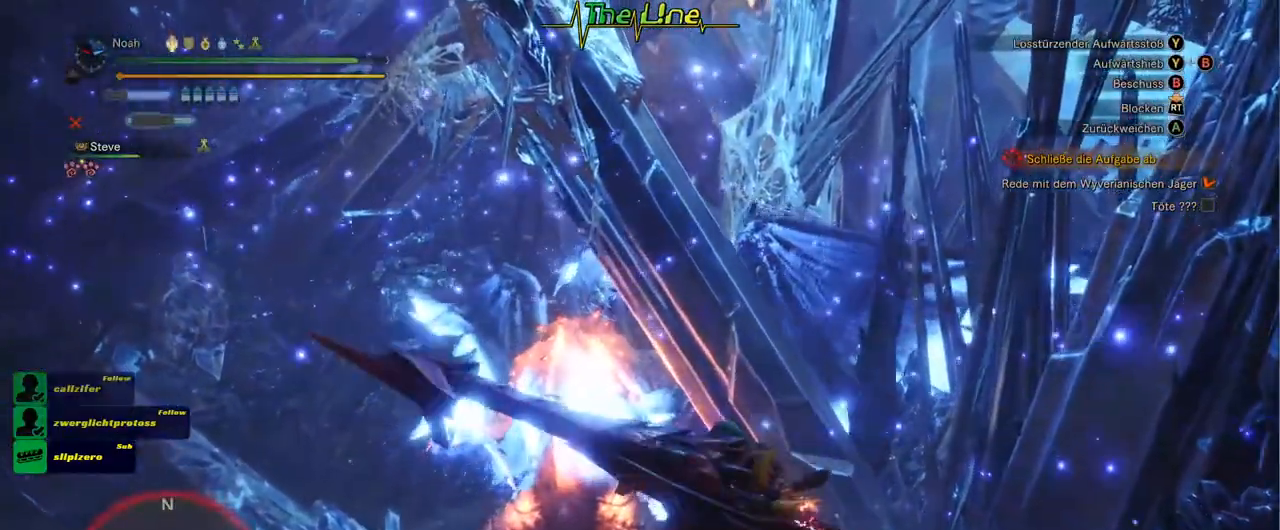
{"buttons": [], "left_stick": "up", "right_stick": "center", "events": [[83, "left_stick", "up-left"], [233, "left_stick", "up"]]}
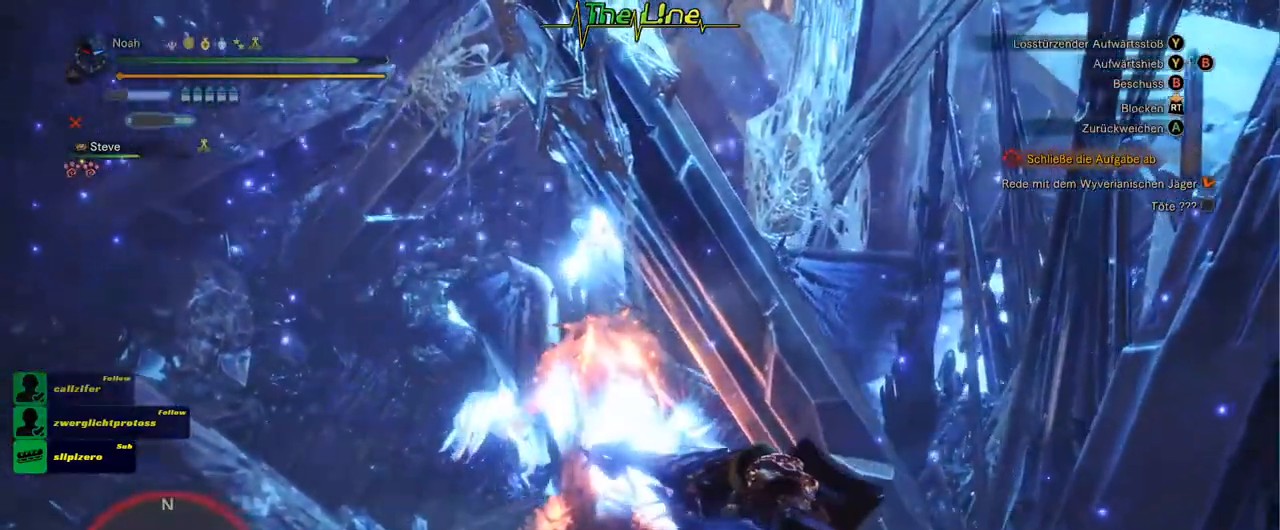
{"buttons": [], "left_stick": "up", "right_stick": "center", "events": [[134, "right_stick", "down"], [234, "right_stick", "center"]]}
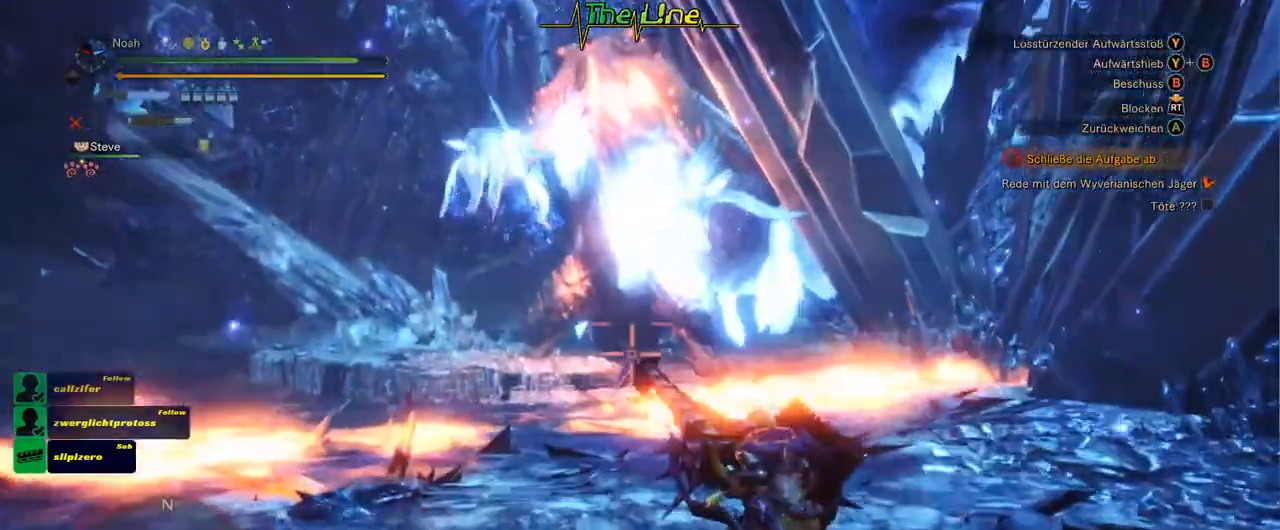
{"buttons": [], "left_stick": "up", "right_stick": "center", "events": []}
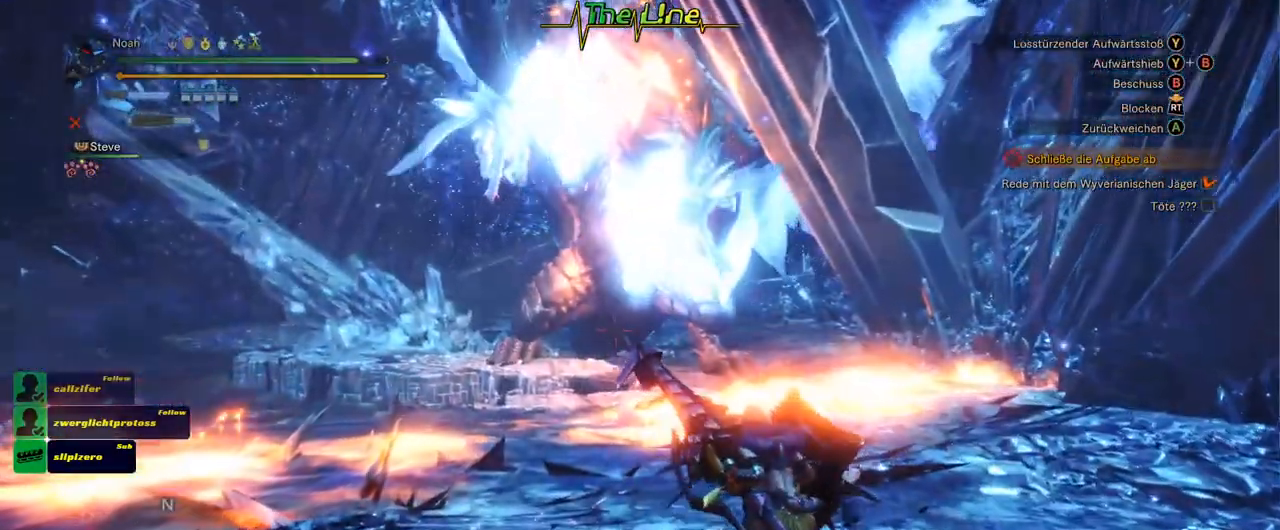
{"buttons": [], "left_stick": "center", "right_stick": "center", "events": [[100, "right_stick", "up"], [184, "right_stick", "center"], [300, "left_stick", "center"]]}
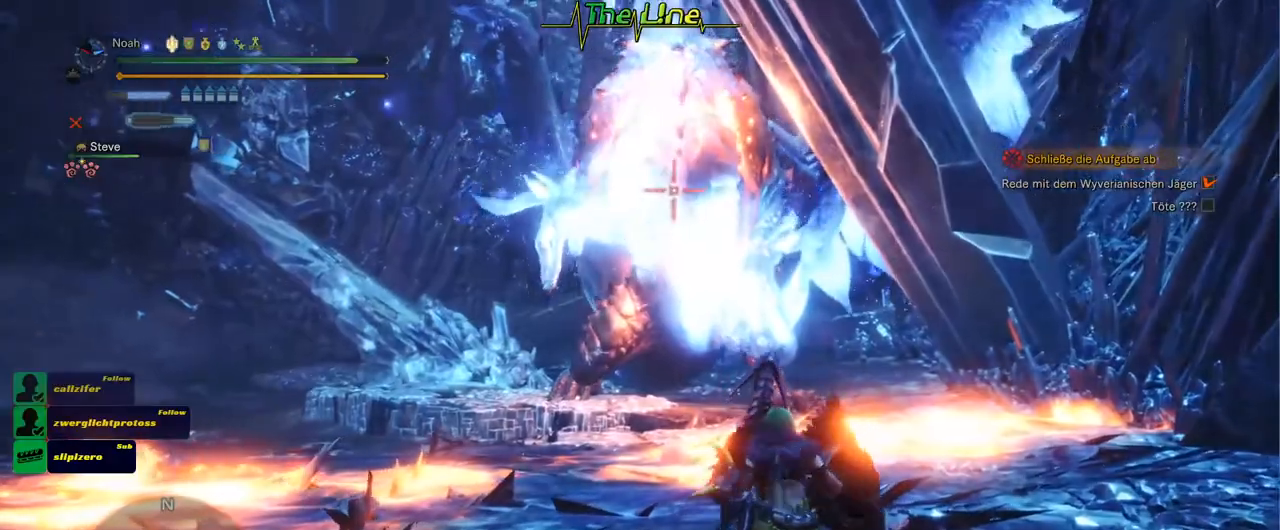
{"buttons": [], "left_stick": "down", "right_stick": "center", "events": [[317, "left_stick", "down"]]}
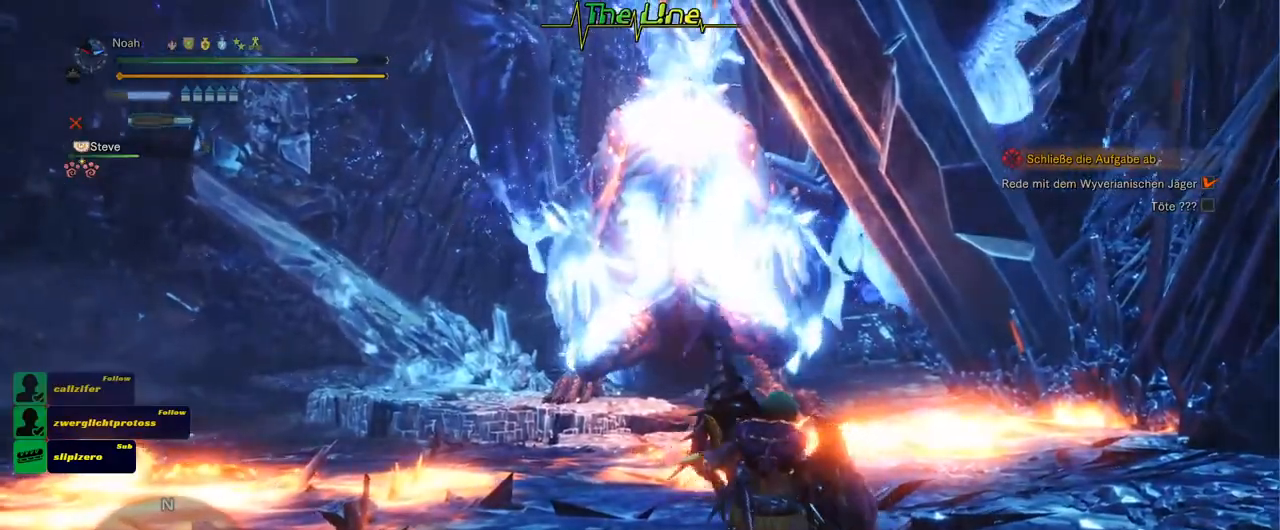
{"buttons": [], "left_stick": "down-left", "right_stick": "center", "events": [[317, "left_stick", "down-left"]]}
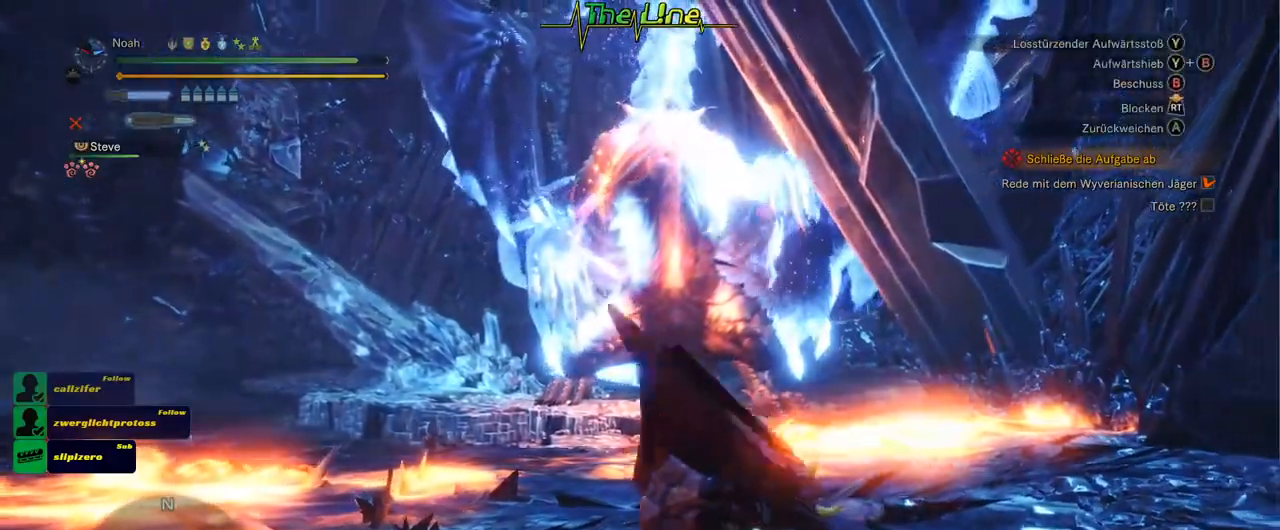
{"buttons": ["L3"], "left_stick": "up-left", "right_stick": "center", "events": [[283, "left_stick", "up-left"], [400, "L3", "down"]]}
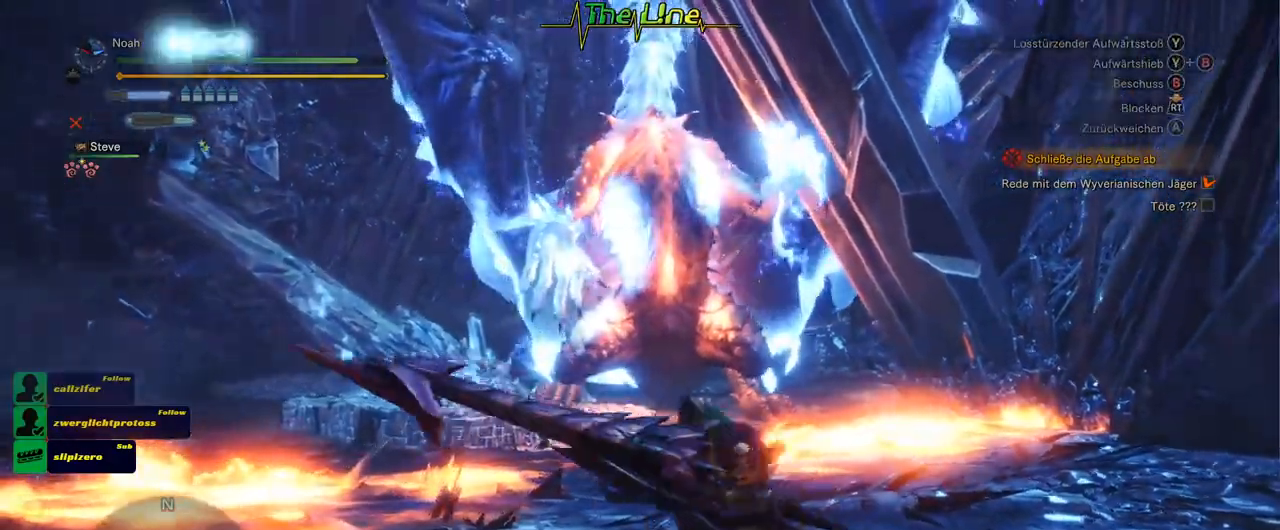
{"buttons": [], "left_stick": "up-left", "right_stick": "center", "events": [[67, "L3", "up"]]}
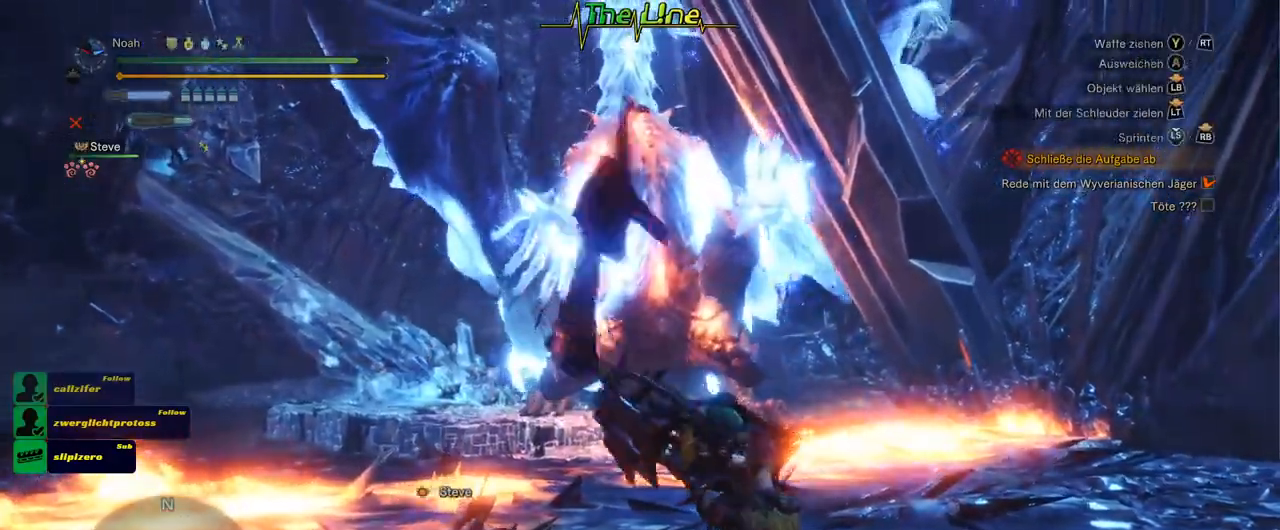
{"buttons": [], "left_stick": "up", "right_stick": "center", "events": [[100, "left_stick", "up"]]}
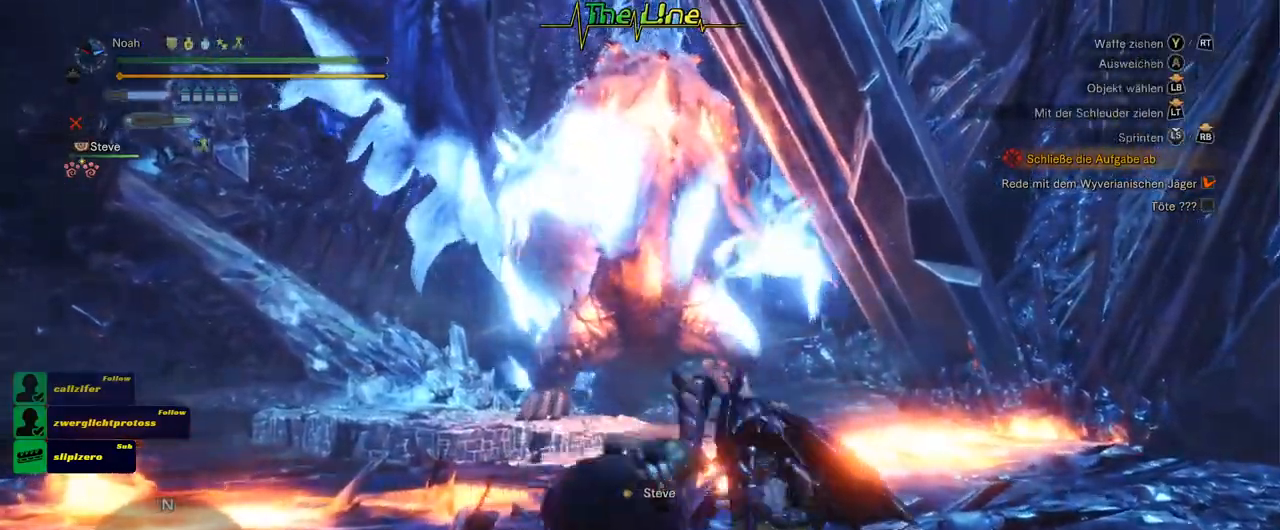
{"buttons": [], "left_stick": "up-left", "right_stick": "center", "events": [[284, "left_stick", "up-left"]]}
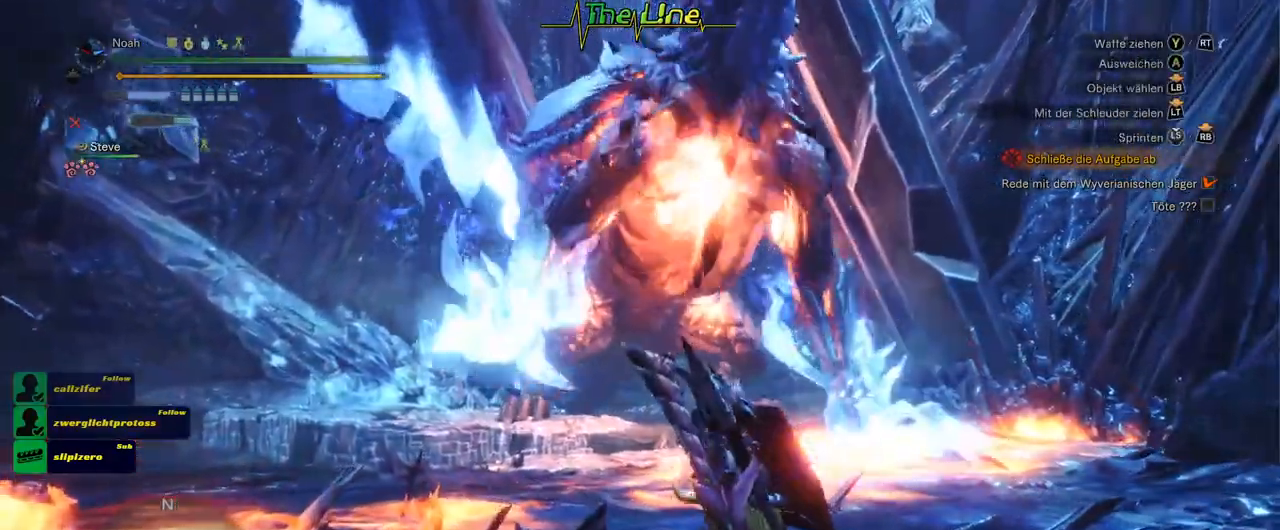
{"buttons": [], "left_stick": "up-left", "right_stick": "center", "events": []}
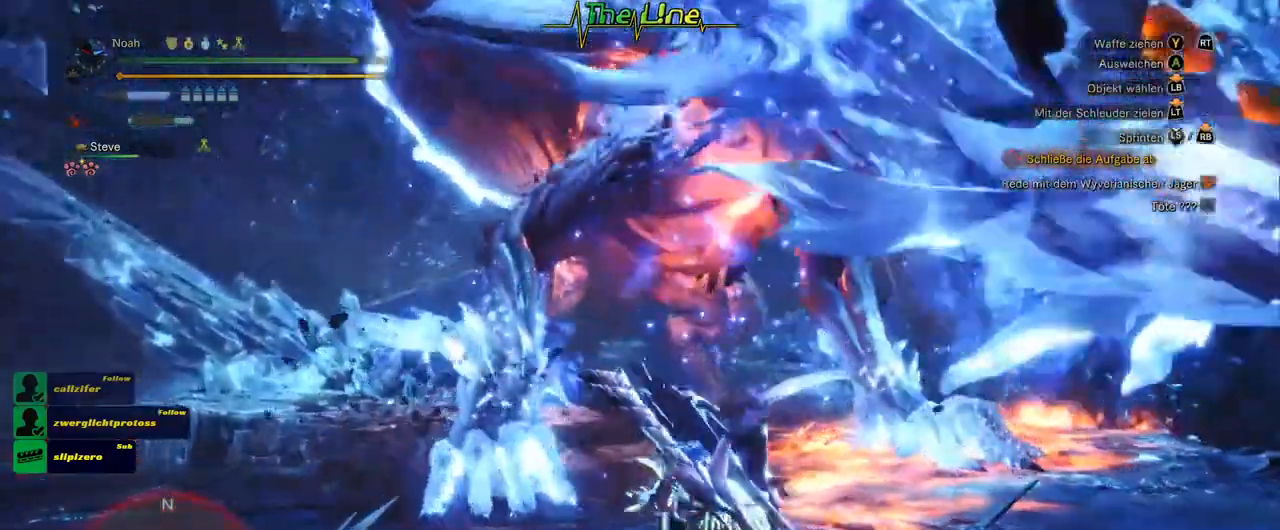
{"buttons": [], "left_stick": "left", "right_stick": "center", "events": [[317, "left_stick", "left"]]}
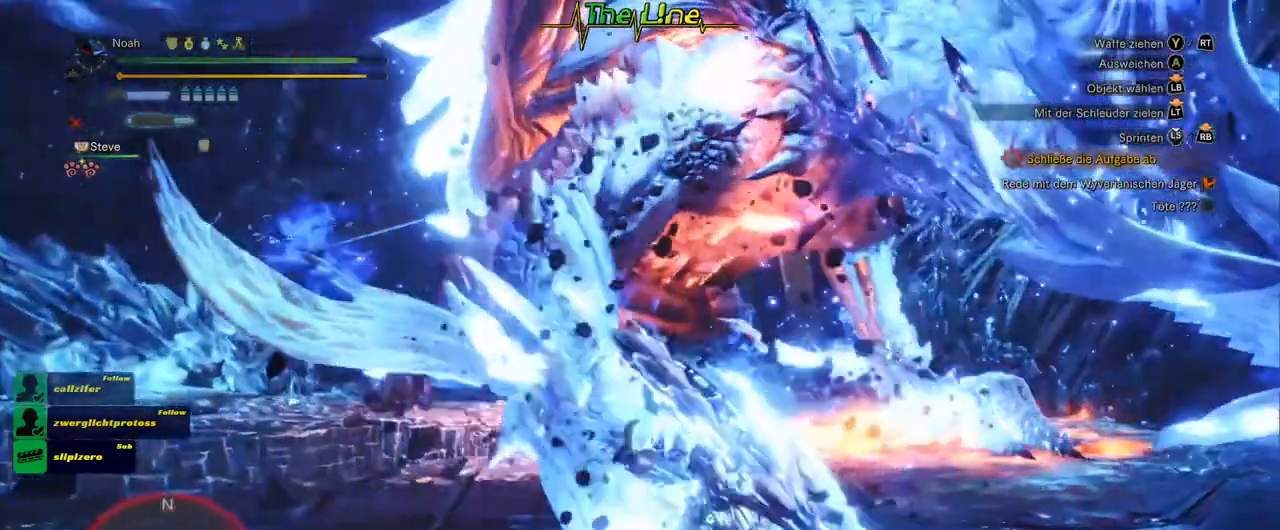
{"buttons": [], "left_stick": "up-right", "right_stick": "center", "events": [[317, "left_stick", "up"], [417, "left_stick", "up-right"]]}
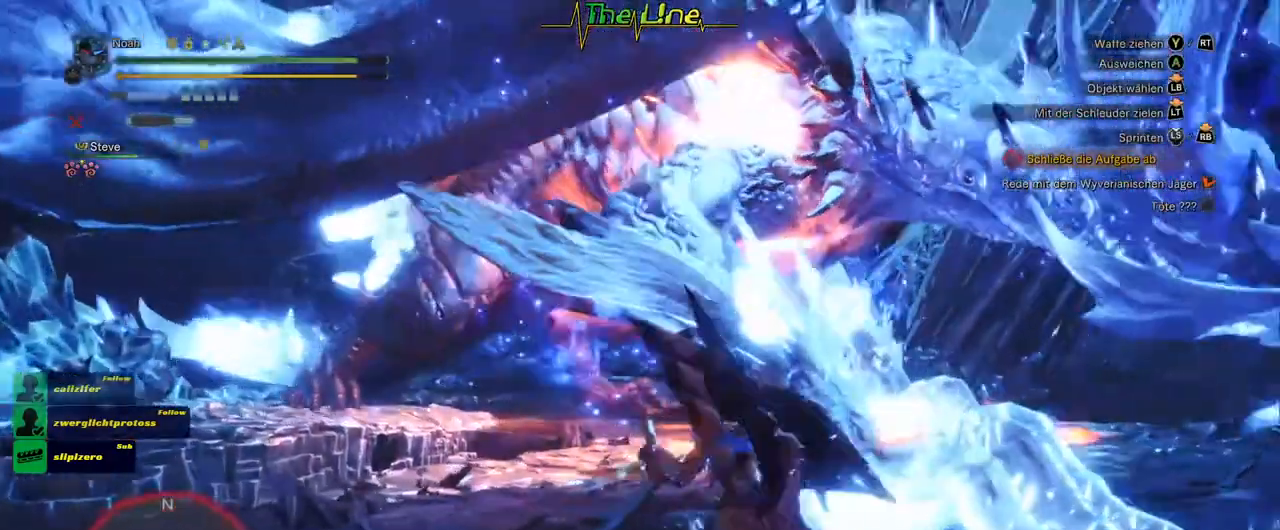
{"buttons": ["Y"], "left_stick": "up-left", "right_stick": "center", "events": [[100, "left_stick", "right"], [117, "Y", "down"], [250, "Y", "up"], [317, "Y", "down"], [317, "left_stick", "up-left"], [401, "Y", "up"], [434, "Y", "down"]]}
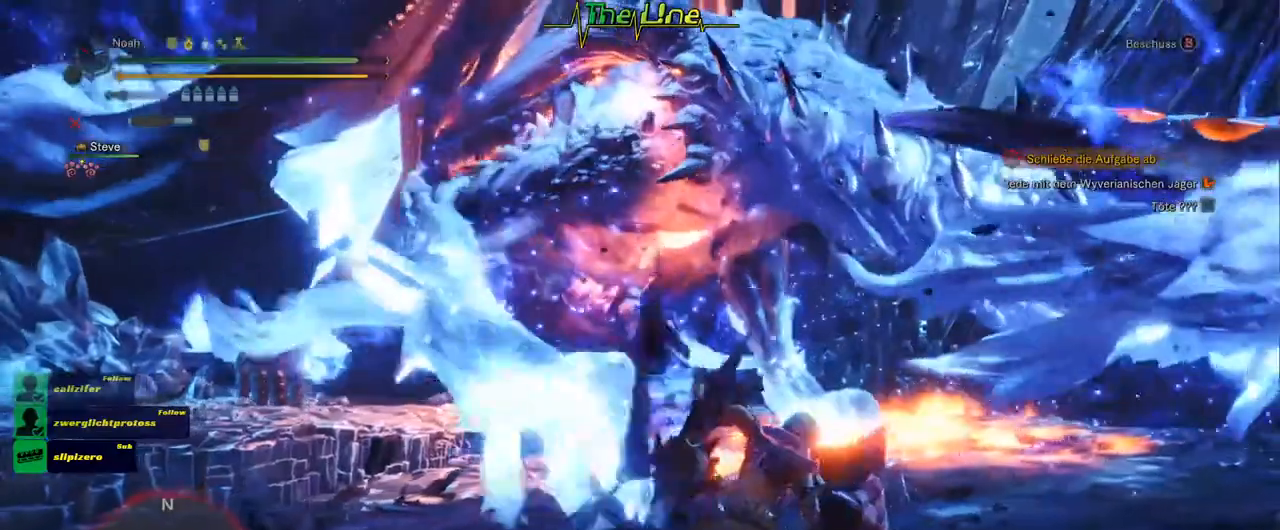
{"buttons": [], "left_stick": "up-left", "right_stick": "center", "events": [[33, "Y", "up"], [50, "left_stick", "center"], [83, "Y", "down"], [116, "left_stick", "up-left"], [166, "Y", "up"]]}
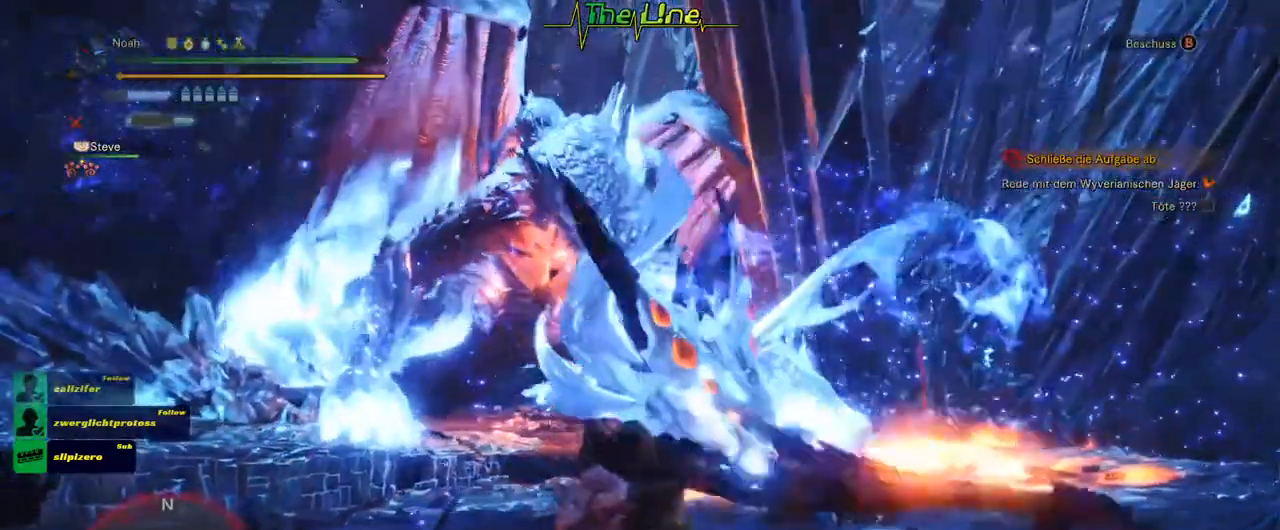
{"buttons": [], "left_stick": "up-left", "right_stick": "center", "events": []}
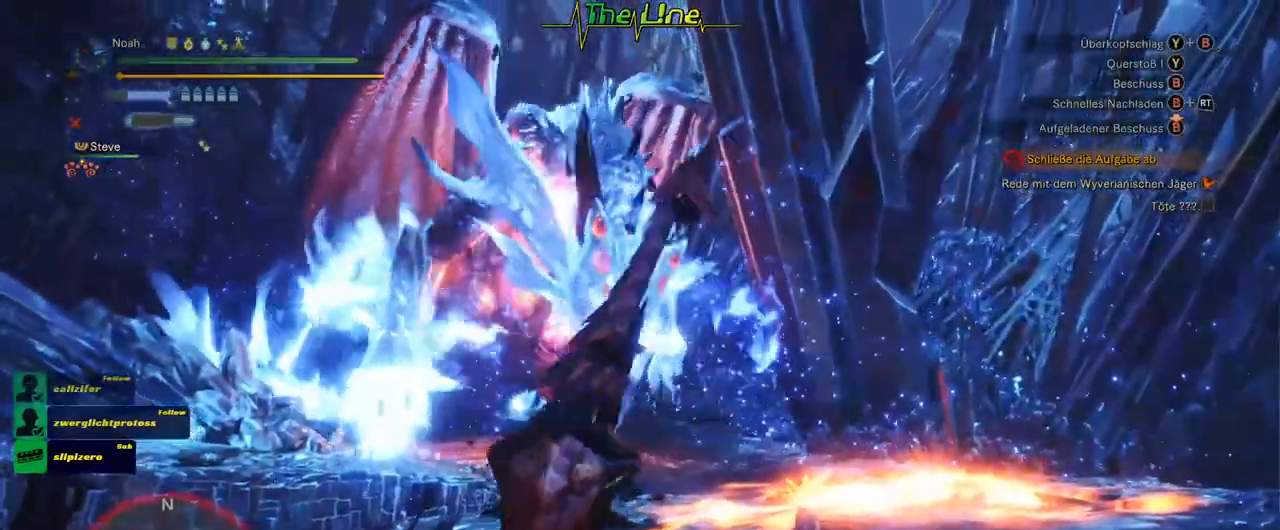
{"buttons": [], "left_stick": "left", "right_stick": "center", "events": [[83, "left_stick", "left"]]}
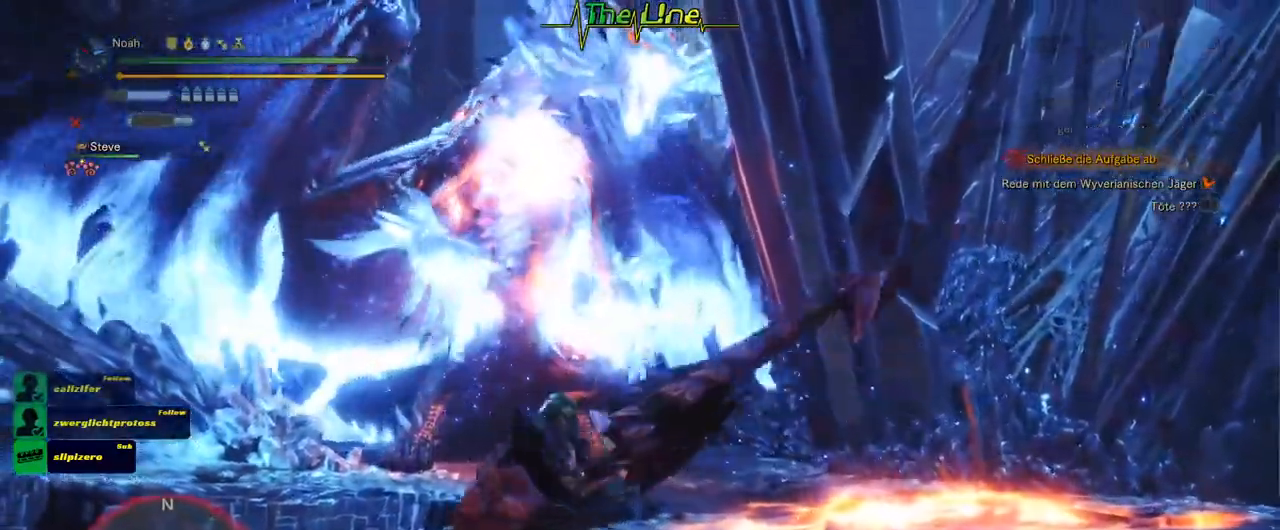
{"buttons": [], "left_stick": "left", "right_stick": "center", "events": []}
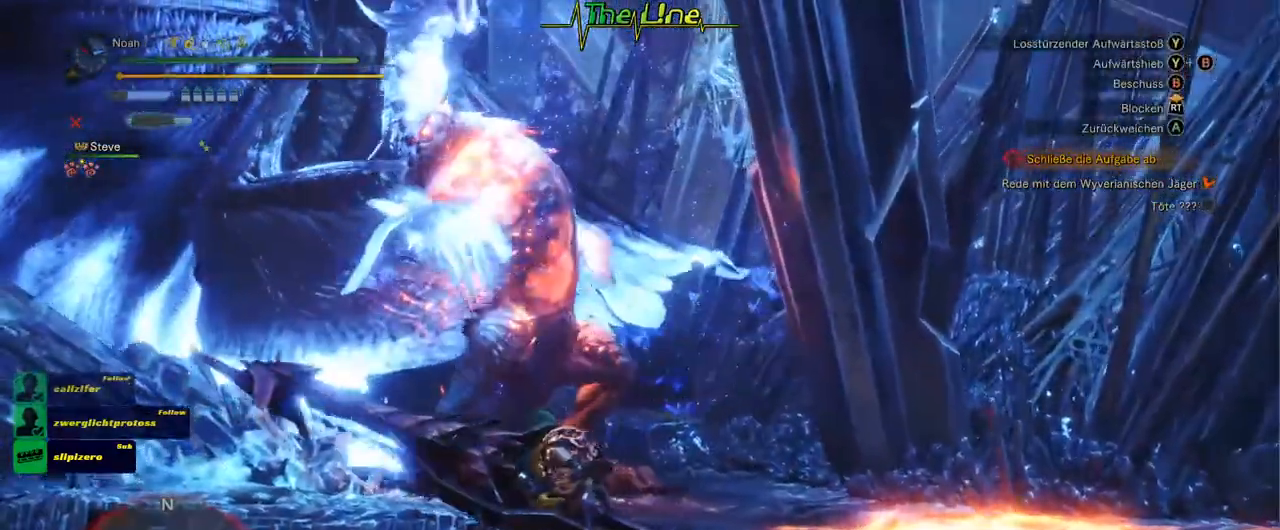
{"buttons": ["A"], "left_stick": "left", "right_stick": "center", "events": [[67, "A", "down"]]}
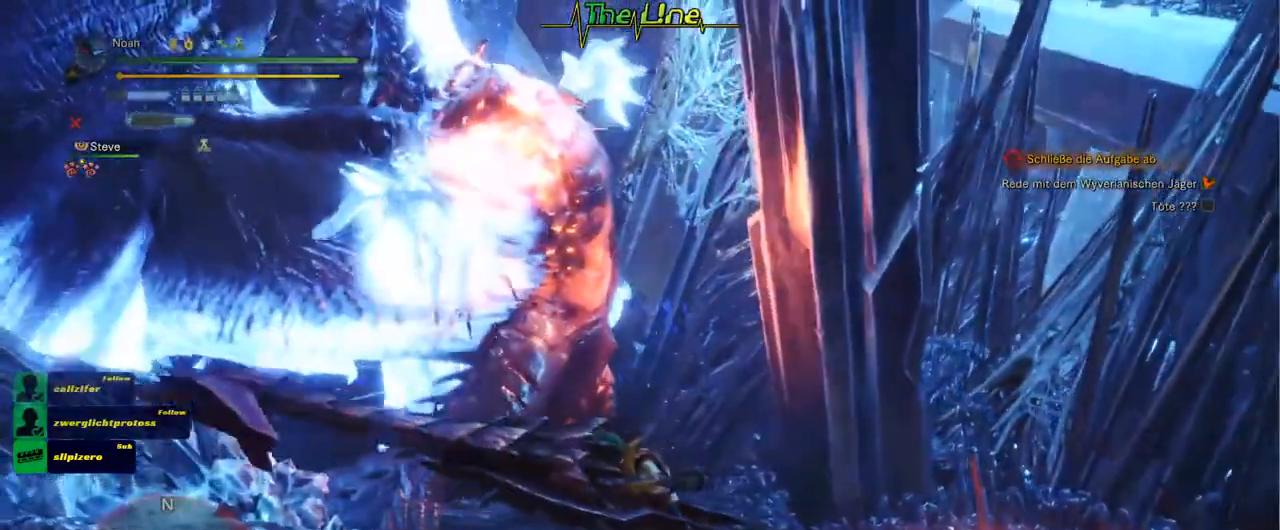
{"buttons": ["A"], "left_stick": "left", "right_stick": "center", "events": [[67, "A", "up"], [284, "A", "down"]]}
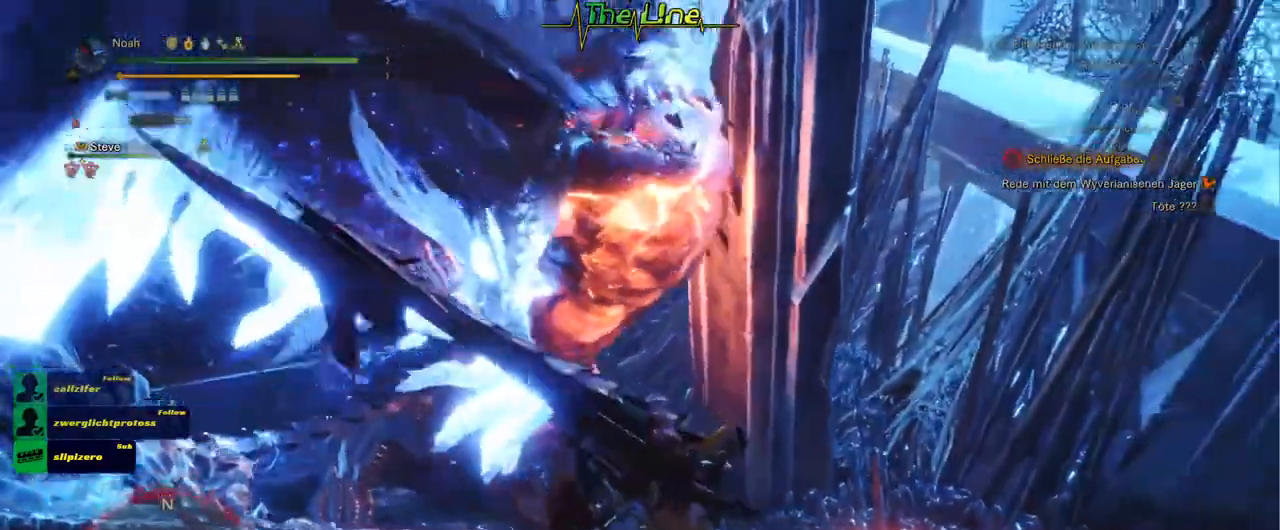
{"buttons": [], "left_stick": "down-left", "right_stick": "center"}
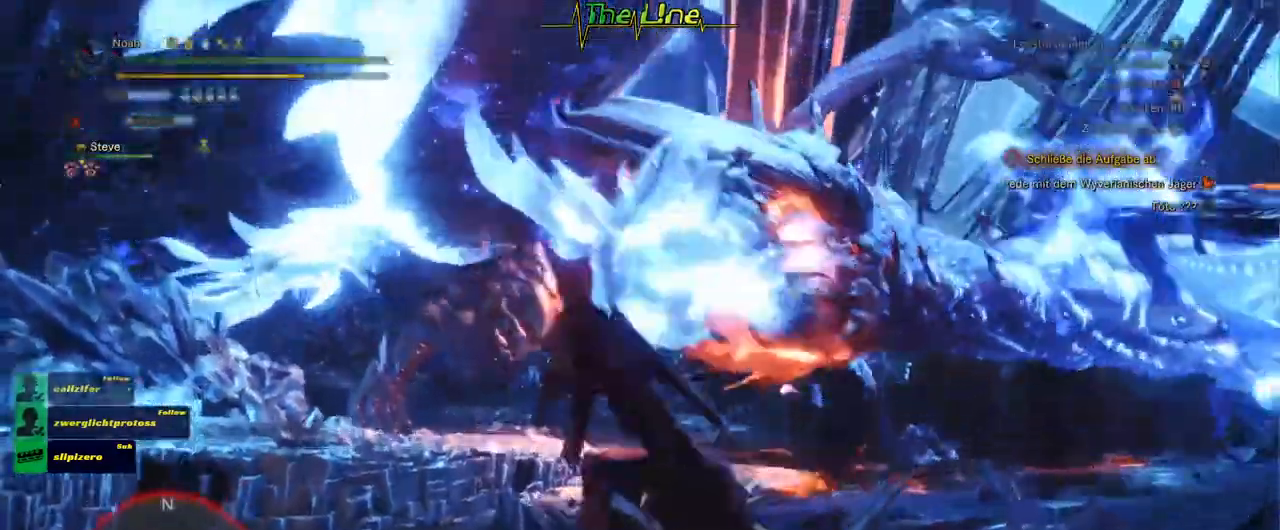
{"buttons": [], "left_stick": "down-left", "right_stick": "center", "events": [[167, "A", "down"], [484, "A", "up"]]}
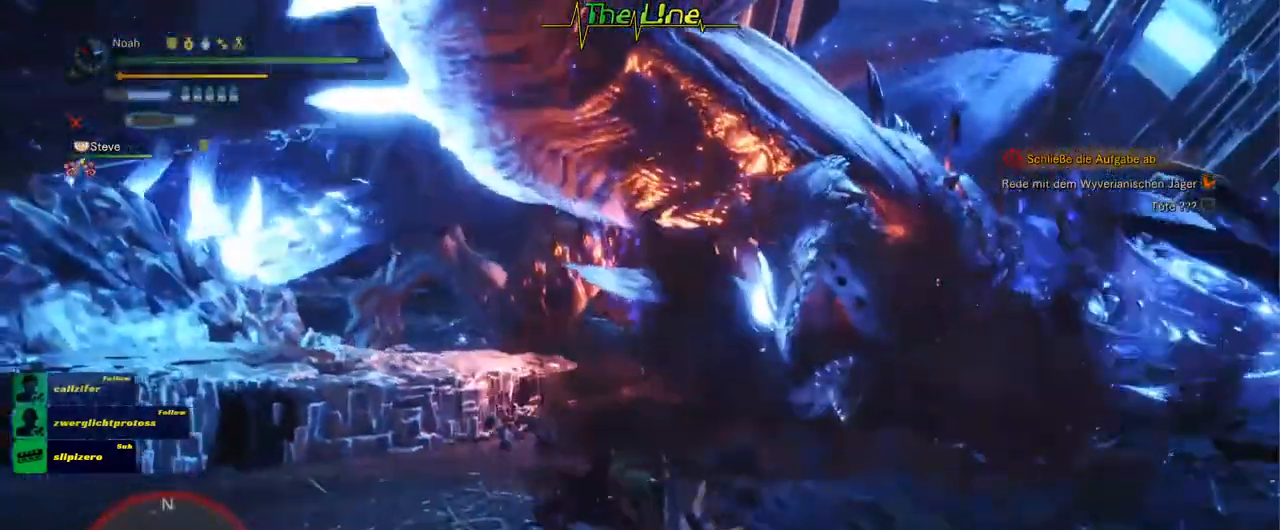
{"buttons": [], "left_stick": "left", "right_stick": "center", "events": [[384, "left_stick", "left"]]}
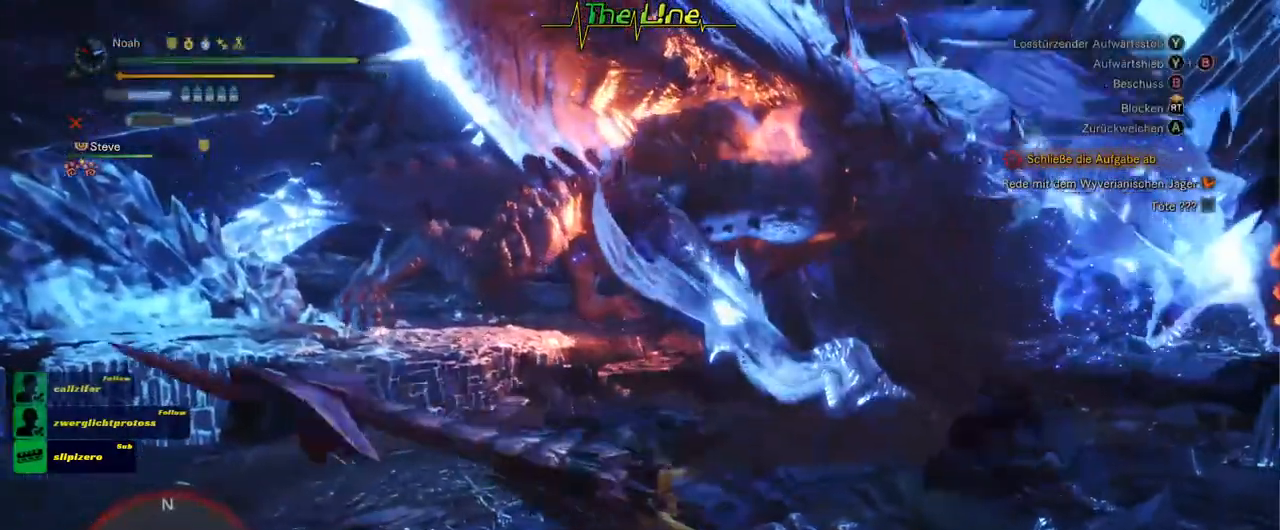
{"buttons": [], "left_stick": "up-left", "right_stick": "center", "events": [[468, "left_stick", "up-left"]]}